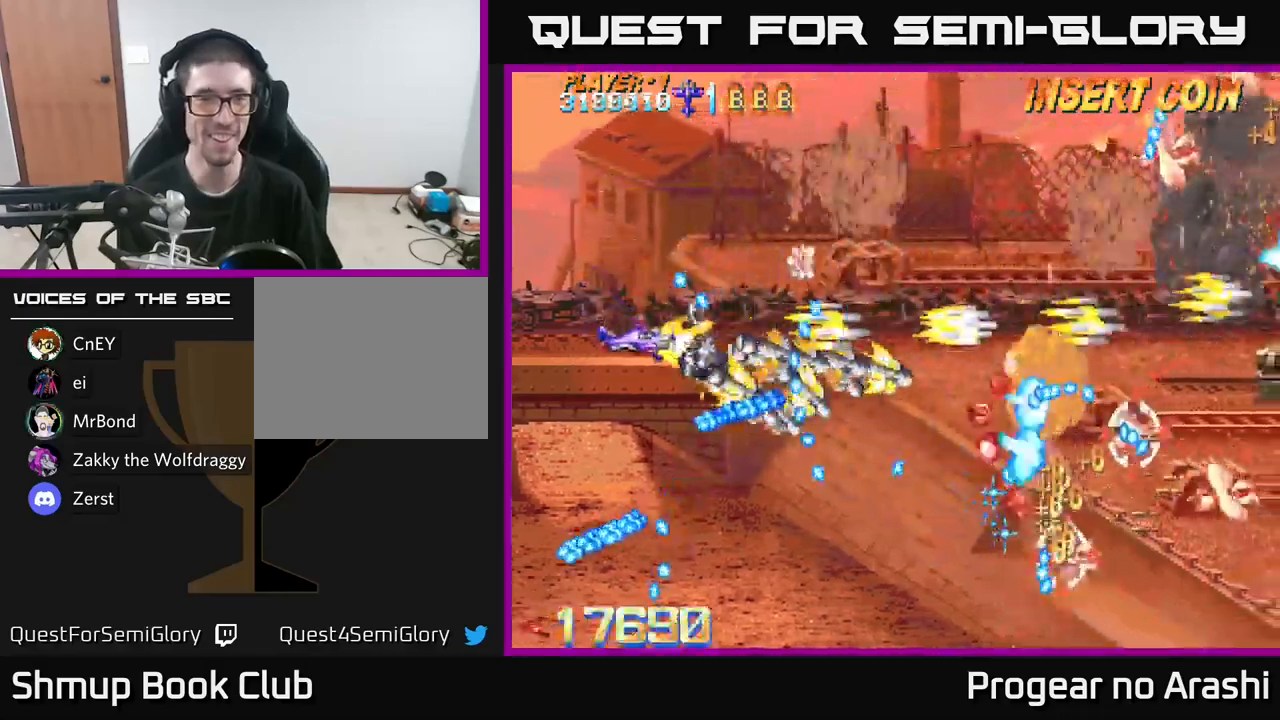
Gameplay with a controller (Xbox layout); each line is a JSON object with the inputs held at the frame after it. "events" lists button and stick changes between this image and that frame as [ms after this image, input, new state], when the widget could be followed in between.
{"buttons": ["A", "DPAD_DOWN"], "left_stick": "center", "right_stick": "center", "events": [[100, "DPAD_DOWN", "up"], [166, "DPAD_LEFT", "down"], [300, "DPAD_DOWN", "down"], [366, "DPAD_LEFT", "up"]]}
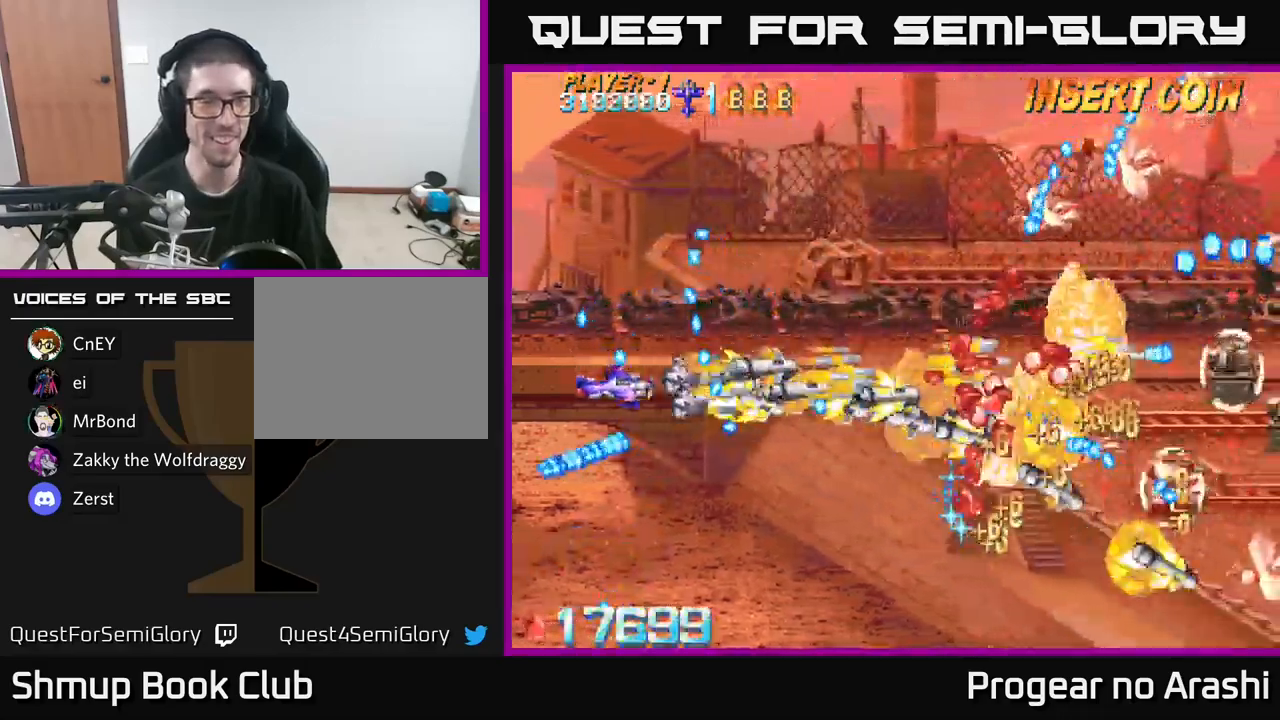
{"buttons": ["X", "DPAD_RIGHT"], "left_stick": "center", "right_stick": "center", "events": [[66, "X", "down"], [116, "A", "up"], [466, "DPAD_DOWN", "up"], [466, "DPAD_RIGHT", "down"]]}
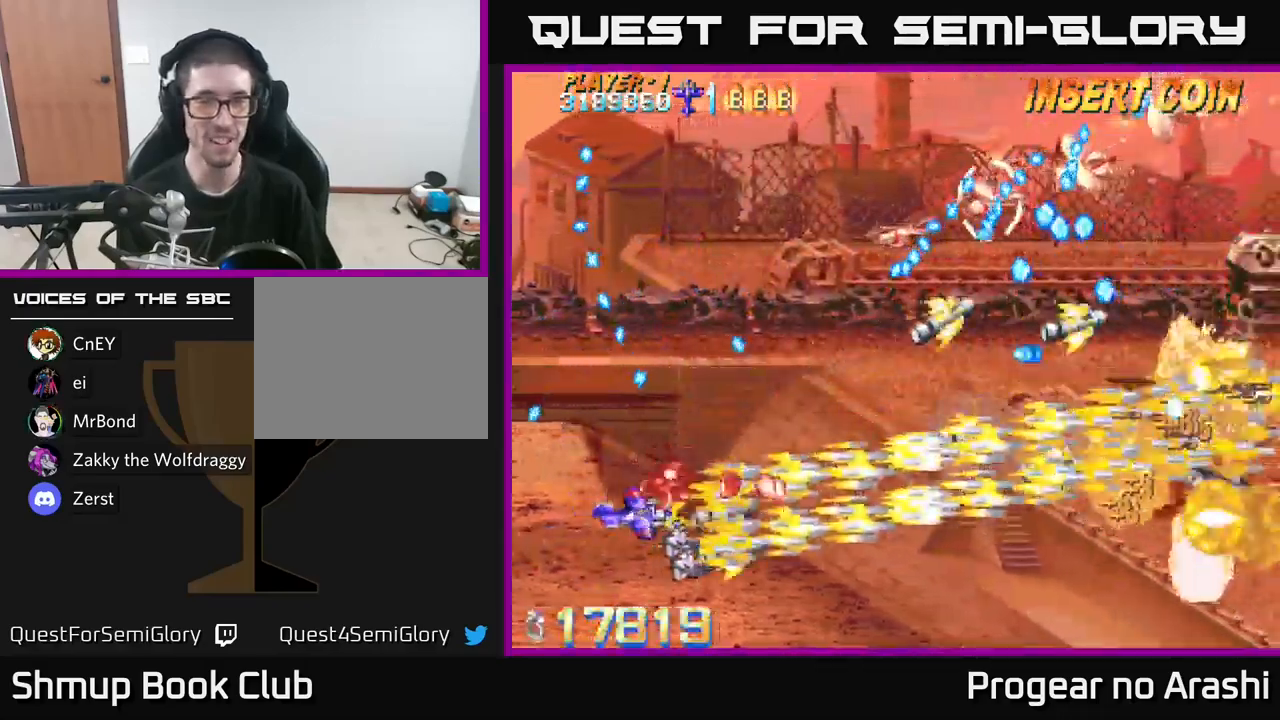
{"buttons": ["A", "DPAD_UP", "DPAD_LEFT"], "left_stick": "center", "right_stick": "center", "events": [[16, "A", "down"], [33, "X", "up"], [100, "DPAD_RIGHT", "up"], [116, "DPAD_UP", "down"], [166, "DPAD_LEFT", "down"], [250, "DPAD_UP", "up"], [383, "DPAD_UP", "down"]]}
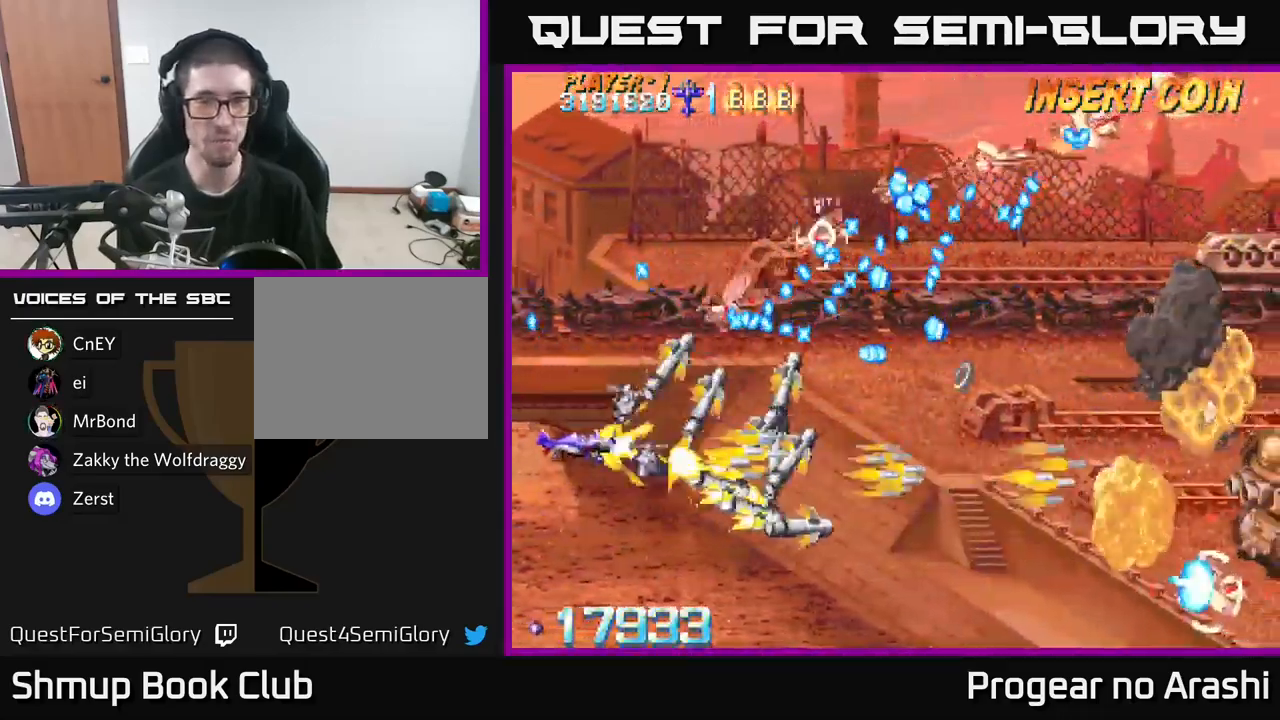
{"buttons": ["X", "DPAD_DOWN", "DPAD_RIGHT"], "left_stick": "center", "right_stick": "center", "events": [[83, "DPAD_UP", "up"], [133, "DPAD_LEFT", "up"], [150, "DPAD_DOWN", "down"], [183, "X", "down"], [200, "A", "up"], [216, "DPAD_RIGHT", "down"]]}
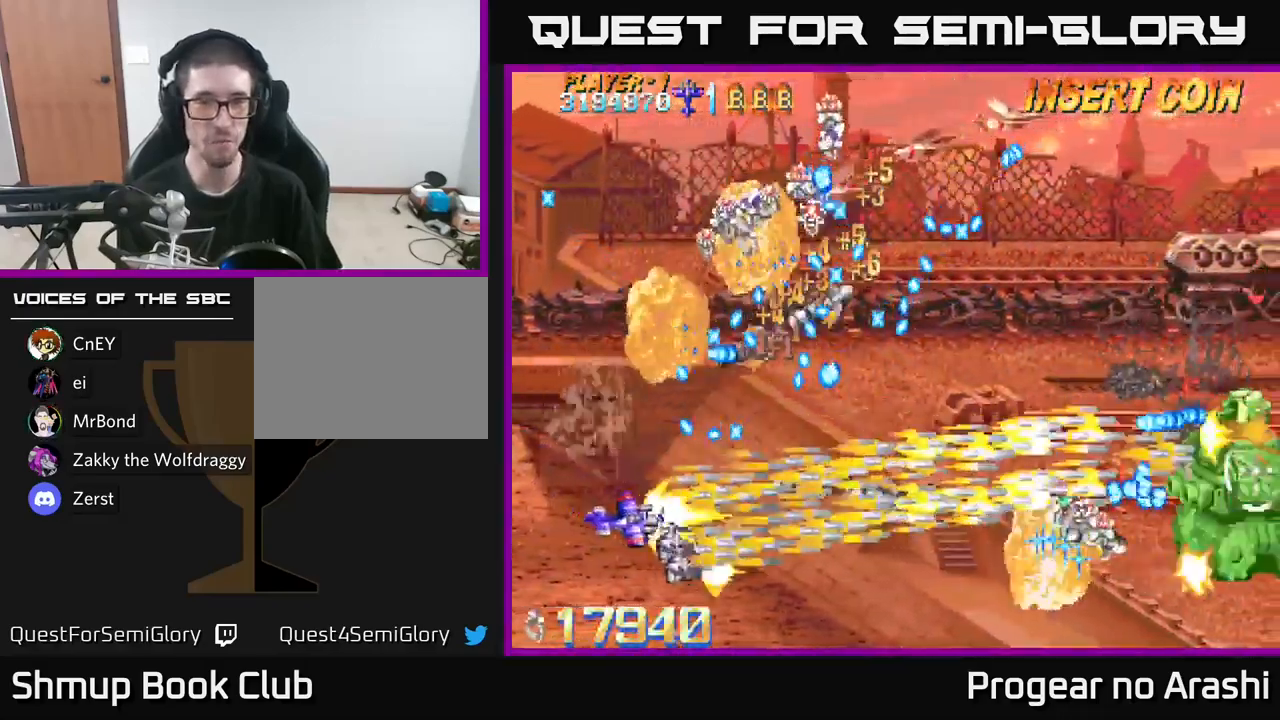
{"buttons": ["X"], "left_stick": "center", "right_stick": "center", "events": [[216, "DPAD_DOWN", "up"], [383, "DPAD_RIGHT", "up"]]}
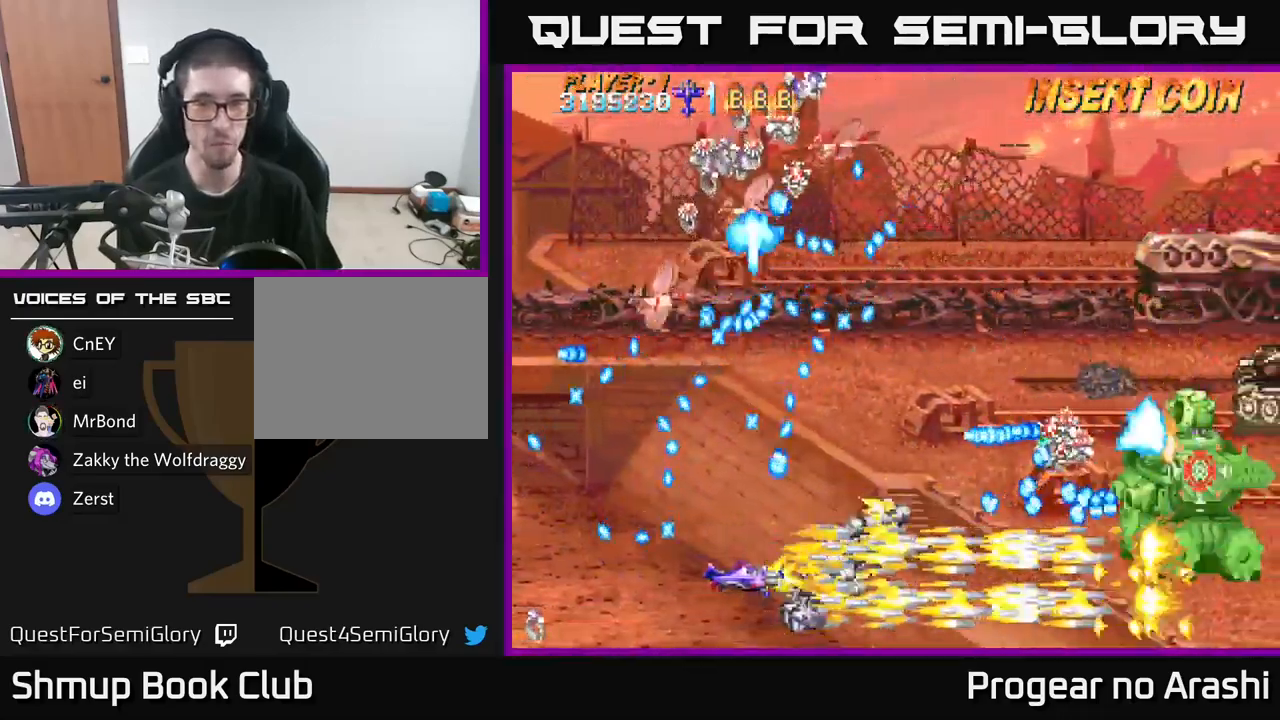
{"buttons": ["X"], "left_stick": "center", "right_stick": "center", "events": [[100, "DPAD_RIGHT", "down"], [100, "DPAD_UP", "down"], [200, "DPAD_UP", "up"], [283, "DPAD_DOWN", "down"], [400, "DPAD_DOWN", "up"], [500, "DPAD_RIGHT", "up"]]}
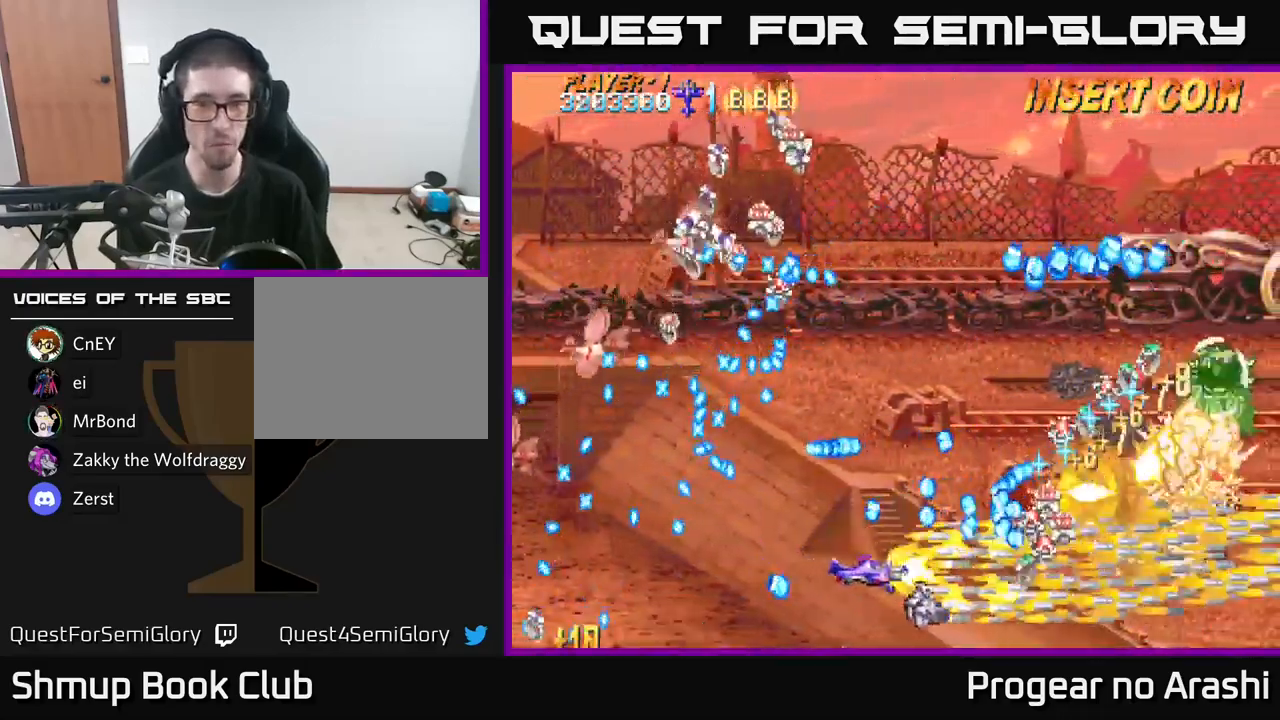
{"buttons": ["A", "DPAD_RIGHT"], "left_stick": "center", "right_stick": "center", "events": [[116, "DPAD_DOWN", "down"], [133, "DPAD_RIGHT", "down"], [266, "DPAD_DOWN", "up"], [400, "A", "down"], [433, "X", "up"]]}
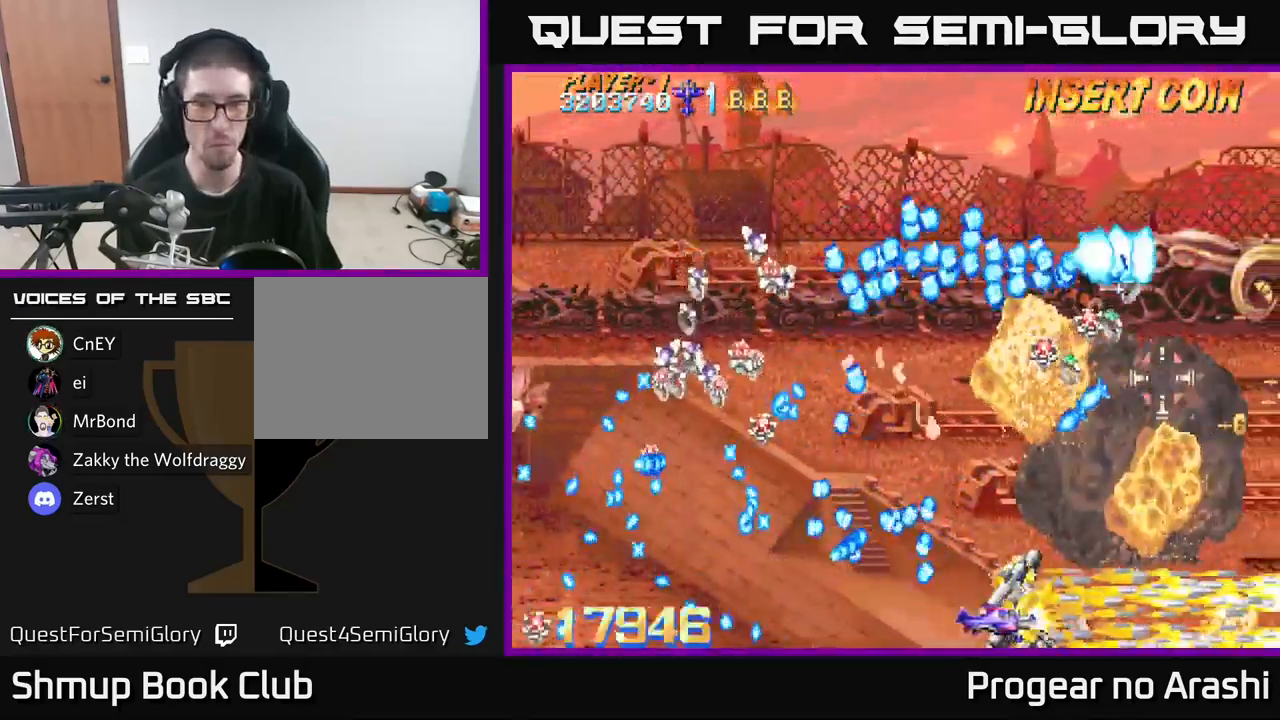
{"buttons": ["A", "DPAD_RIGHT"], "left_stick": "center", "right_stick": "center", "events": [[50, "DPAD_RIGHT", "up"], [66, "DPAD_UP", "down"], [100, "DPAD_LEFT", "down"], [216, "DPAD_UP", "up"], [250, "DPAD_LEFT", "up"], [466, "DPAD_RIGHT", "down"]]}
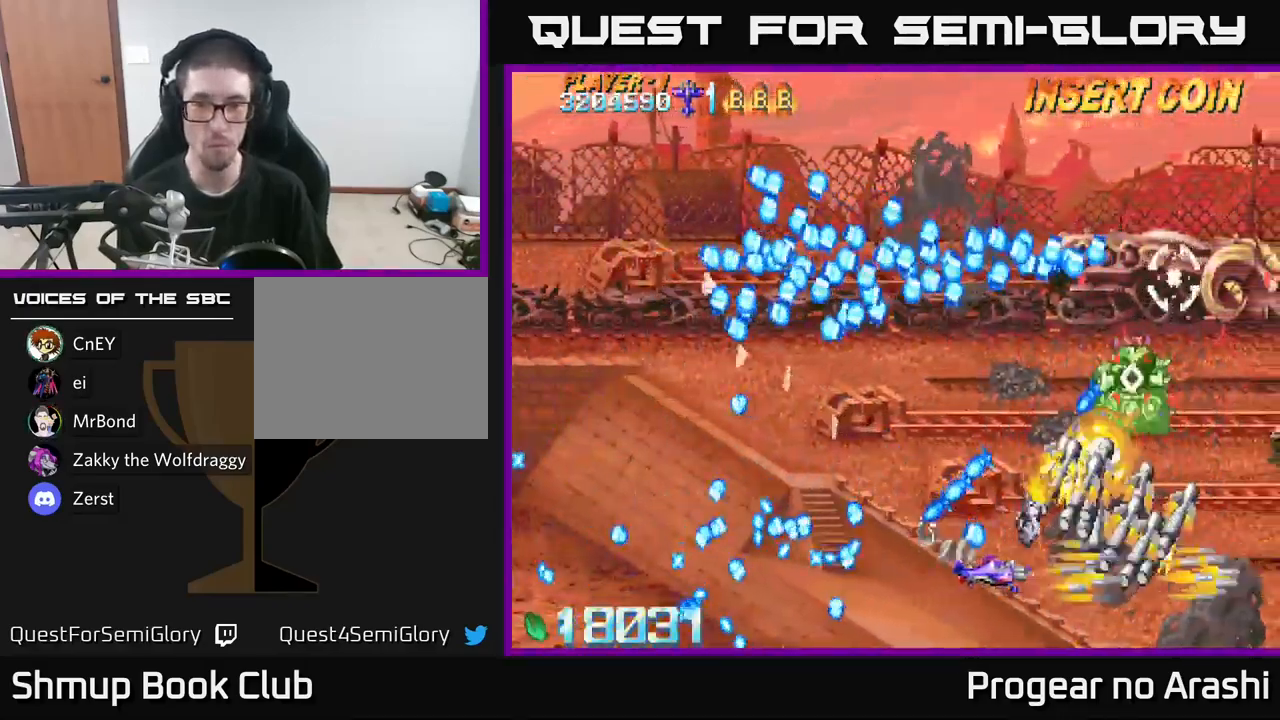
{"buttons": ["A", "DPAD_UP", "DPAD_LEFT"], "left_stick": "center", "right_stick": "center", "events": [[50, "DPAD_UP", "down"], [66, "DPAD_RIGHT", "up"], [200, "DPAD_LEFT", "down"]]}
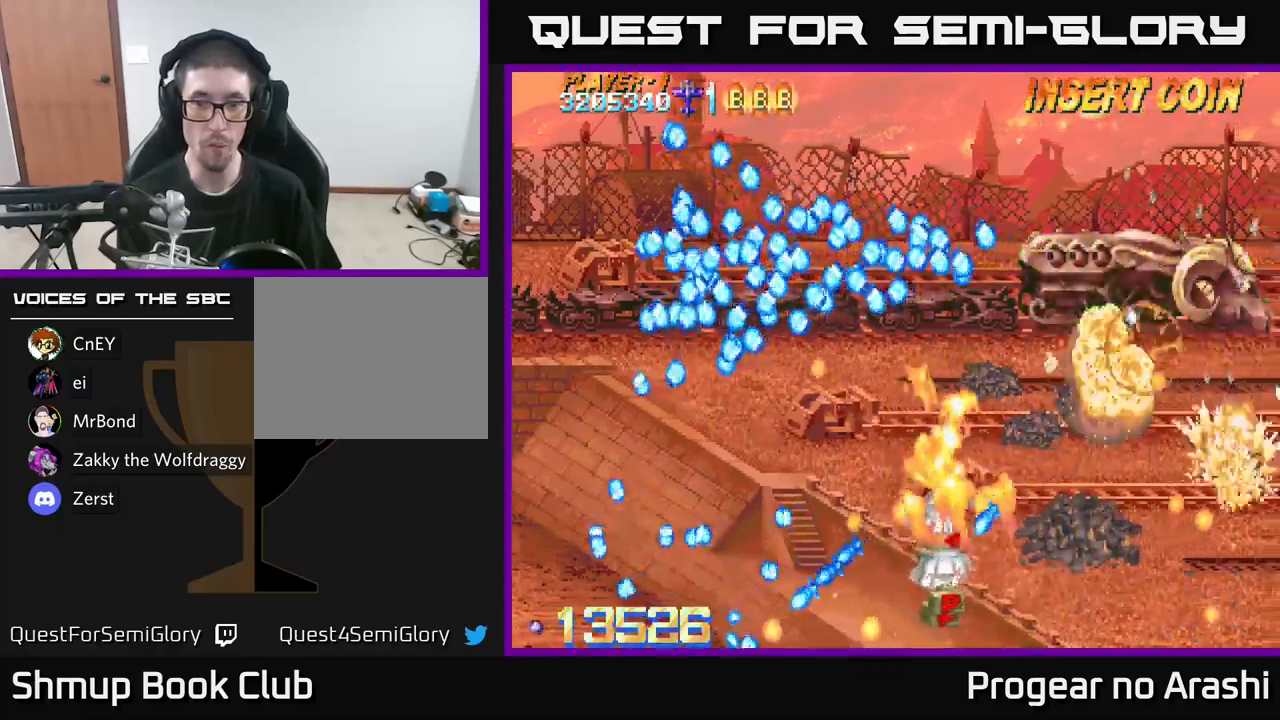
{"buttons": ["X", "DPAD_DOWN", "DPAD_RIGHT"], "left_stick": "center", "right_stick": "center", "events": [[17, "X", "down"], [117, "A", "up"], [117, "DPAD_LEFT", "up"], [117, "DPAD_UP", "up"], [333, "DPAD_RIGHT", "down"], [400, "DPAD_DOWN", "down"]]}
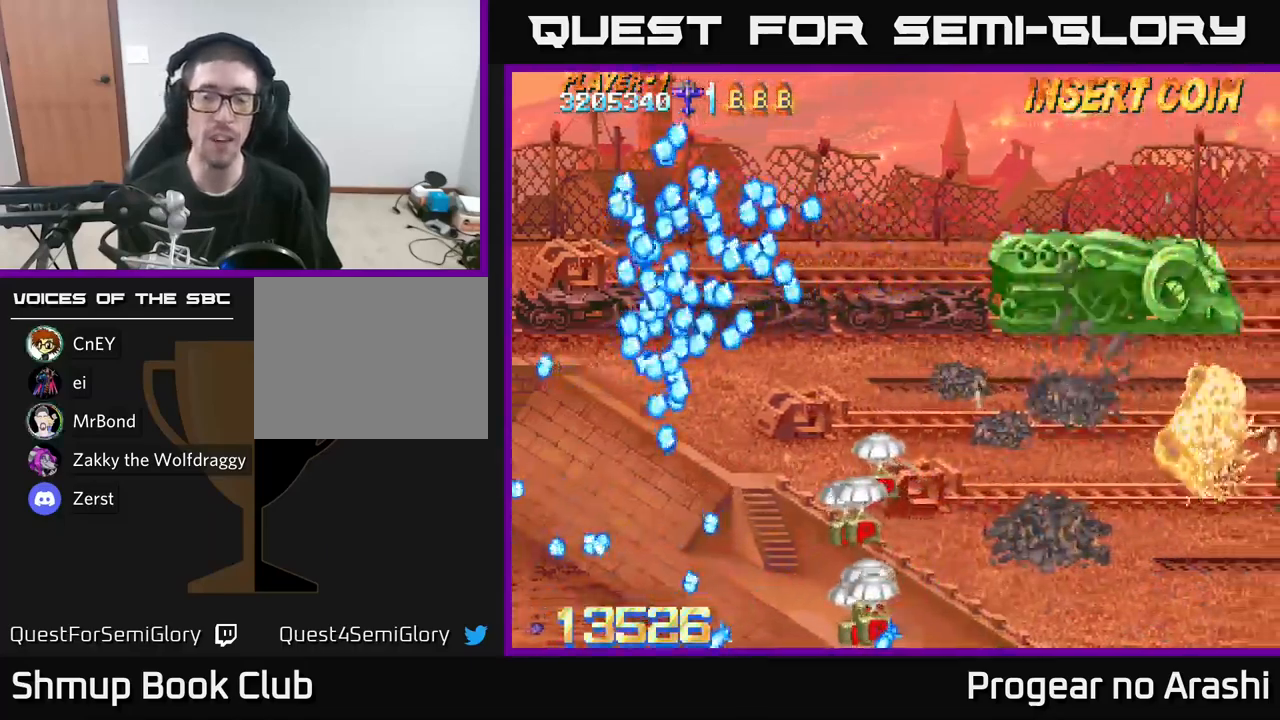
{"buttons": ["X", "DPAD_DOWN"], "left_stick": "center", "right_stick": "center", "events": [[17, "X", "up"], [150, "X", "down"], [267, "DPAD_DOWN", "up"], [483, "DPAD_DOWN", "down"], [500, "DPAD_RIGHT", "up"]]}
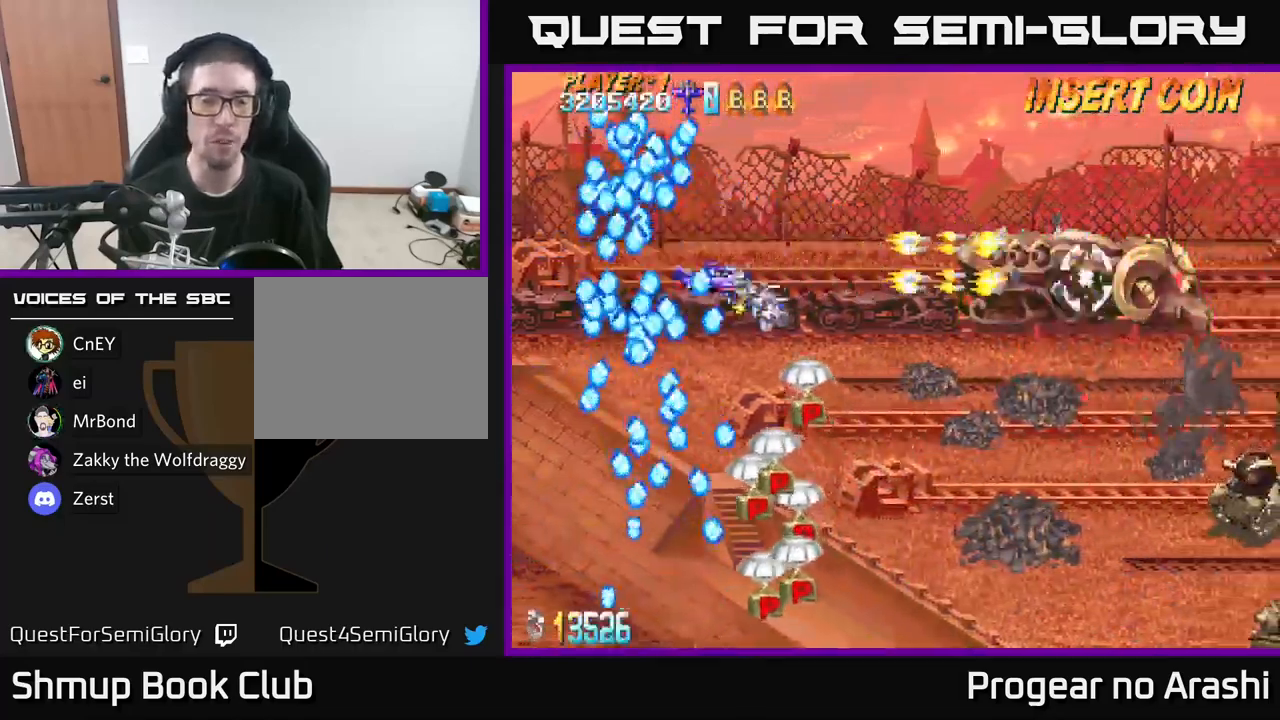
{"buttons": ["X", "DPAD_DOWN", "DPAD_LEFT"], "left_stick": "center", "right_stick": "center", "events": [[50, "DPAD_LEFT", "down"], [150, "DPAD_LEFT", "up"], [183, "DPAD_RIGHT", "down"], [283, "DPAD_RIGHT", "up"], [367, "DPAD_LEFT", "down"]]}
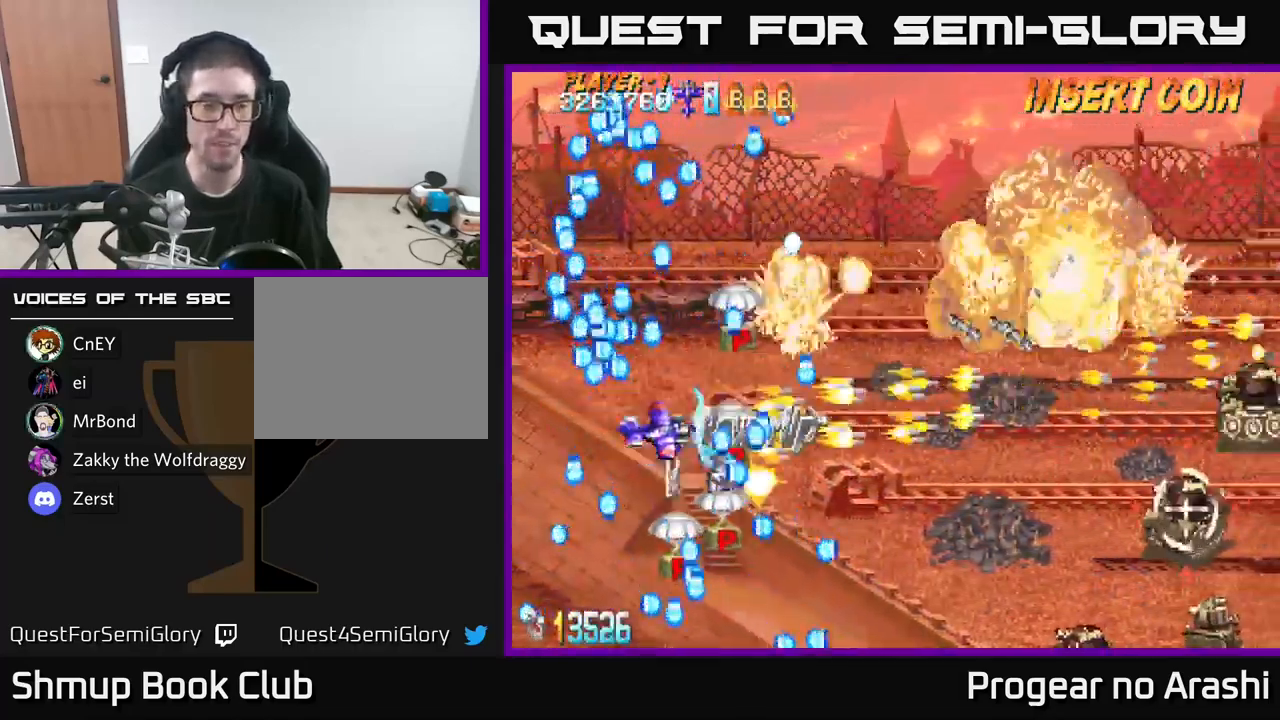
{"buttons": ["A", "X", "DPAD_UP"], "left_stick": "center", "right_stick": "center", "events": [[200, "DPAD_LEFT", "up"], [283, "DPAD_RIGHT", "down"], [317, "DPAD_DOWN", "up"], [367, "DPAD_RIGHT", "up"], [367, "DPAD_UP", "down"], [483, "A", "down"]]}
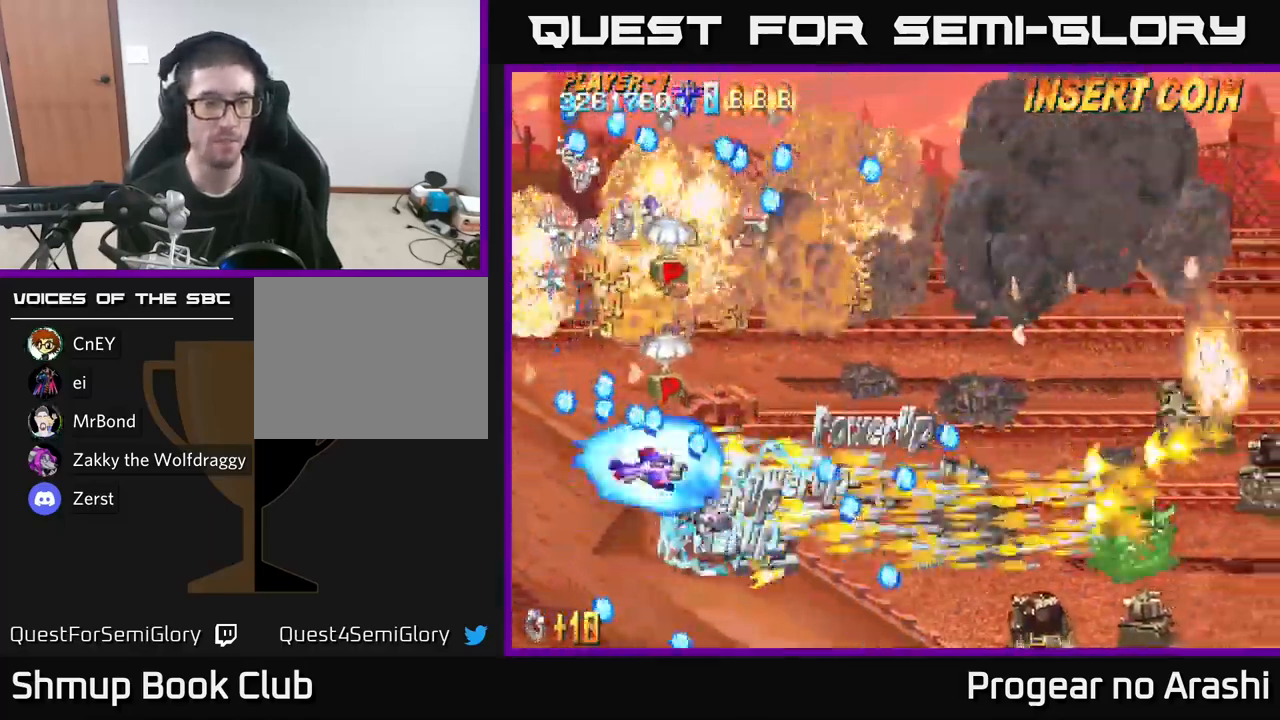
{"buttons": ["A", "DPAD_UP", "DPAD_LEFT"], "left_stick": "center", "right_stick": "center", "events": [[50, "X", "up"], [383, "DPAD_LEFT", "down"]]}
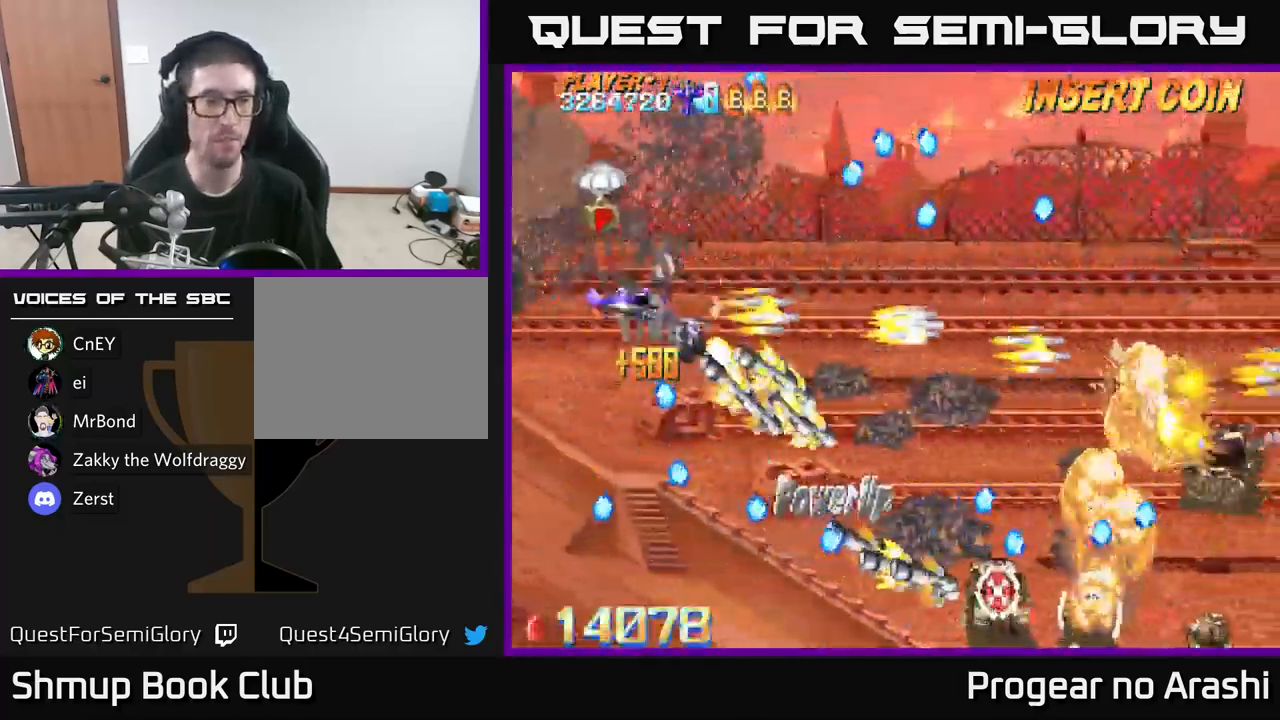
{"buttons": ["X", "DPAD_UP", "DPAD_LEFT"], "left_stick": "center", "right_stick": "center", "events": [[317, "X", "down"], [367, "A", "up"], [467, "DPAD_LEFT", "up"], [500, "DPAD_LEFT", "down"]]}
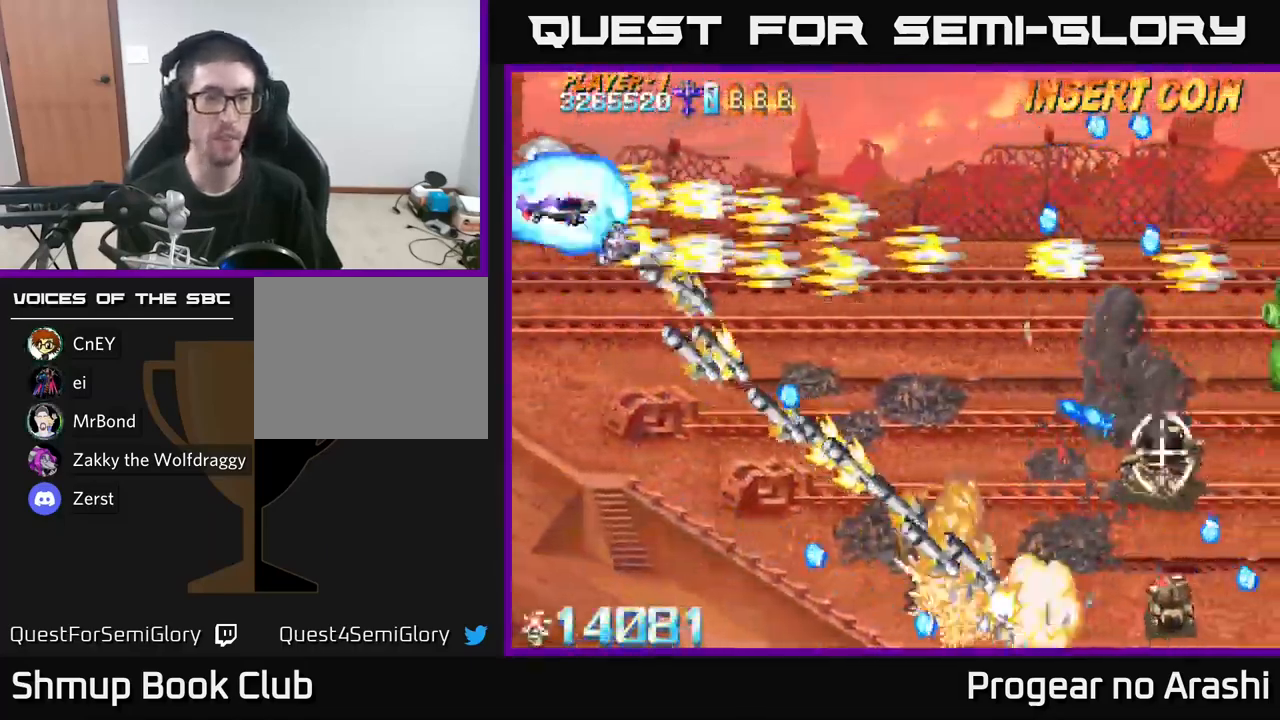
{"buttons": ["X", "DPAD_DOWN", "DPAD_RIGHT"], "left_stick": "center", "right_stick": "center", "events": [[200, "DPAD_UP", "up"], [217, "DPAD_LEFT", "up"], [250, "DPAD_DOWN", "down"], [317, "DPAD_RIGHT", "down"]]}
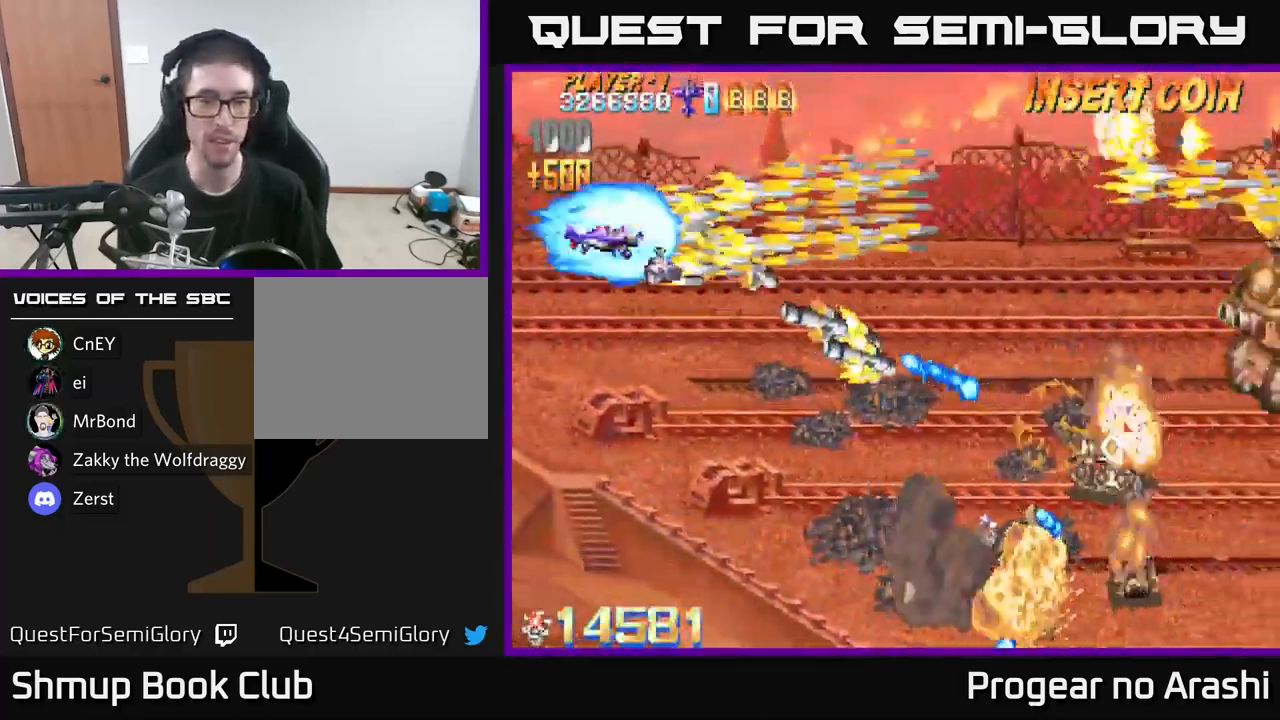
{"buttons": ["A", "DPAD_DOWN", "DPAD_RIGHT"], "left_stick": "center", "right_stick": "center", "events": [[150, "DPAD_RIGHT", "up"], [283, "A", "down"], [300, "X", "up"], [417, "DPAD_RIGHT", "down"]]}
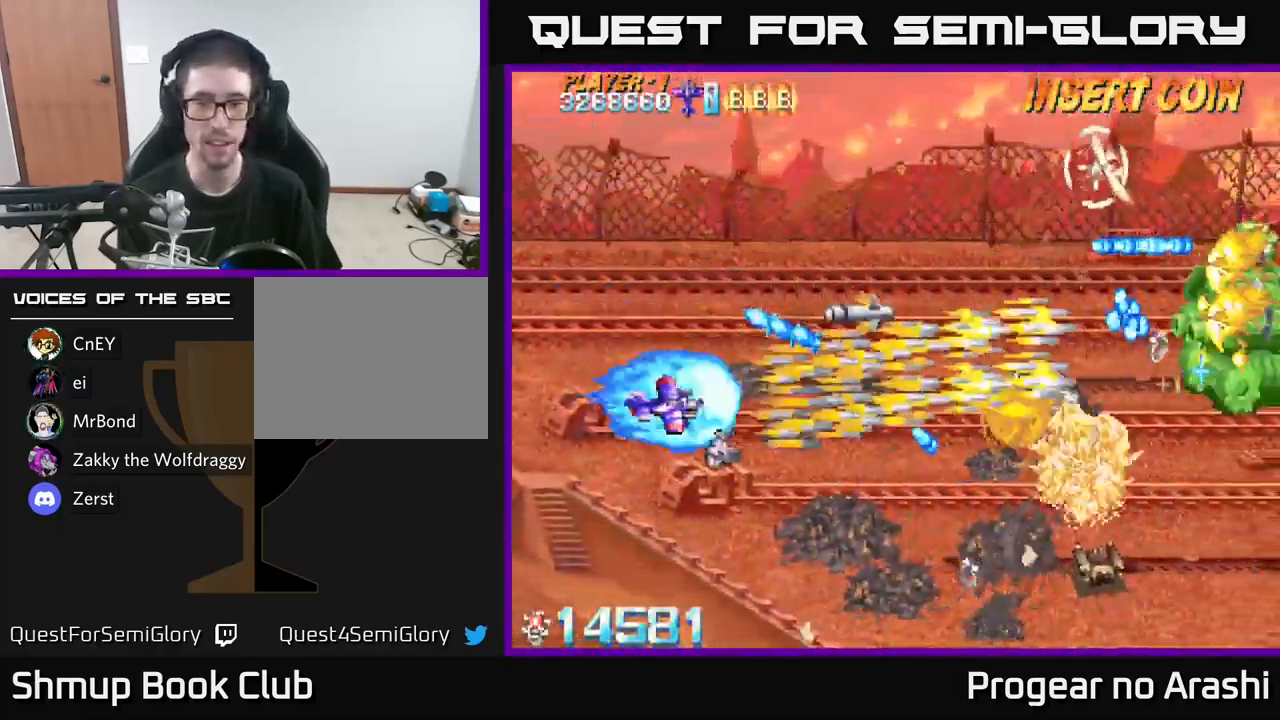
{"buttons": ["X", "DPAD_RIGHT"], "left_stick": "center", "right_stick": "center", "events": [[100, "X", "down"], [133, "A", "up"], [450, "DPAD_DOWN", "up"]]}
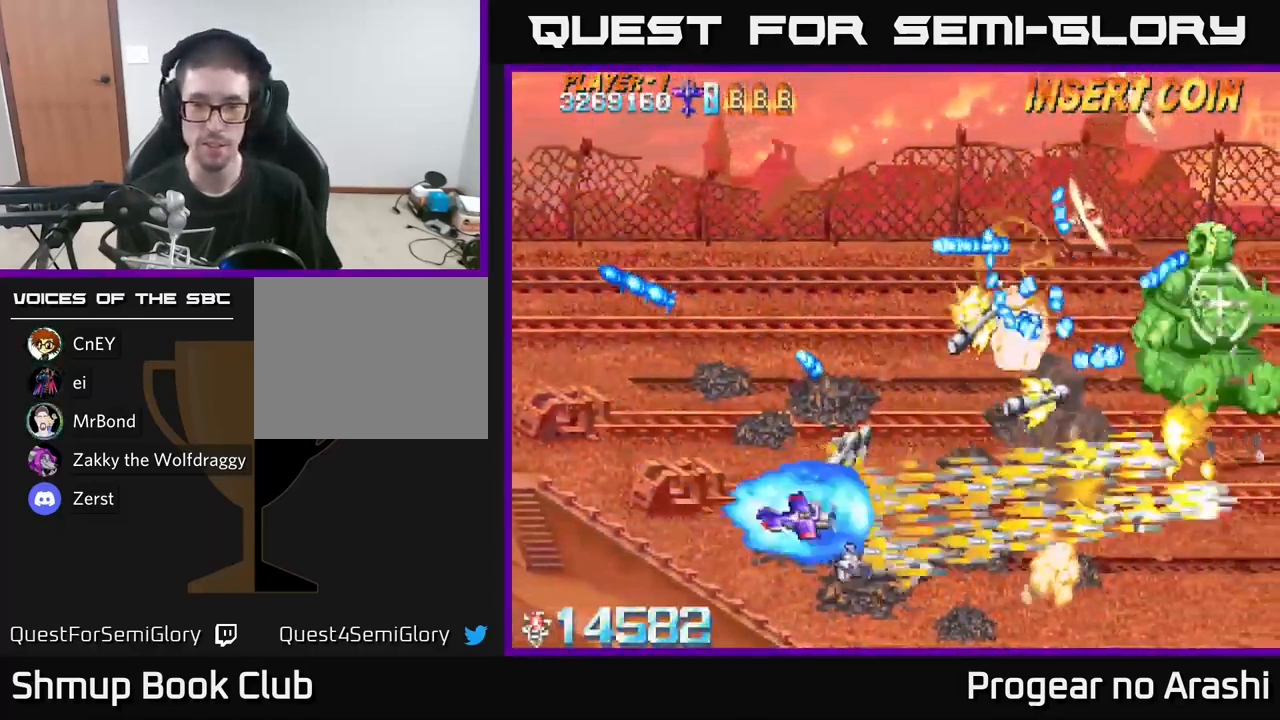
{"buttons": ["X", "DPAD_UP"], "left_stick": "center", "right_stick": "center", "events": [[33, "DPAD_RIGHT", "up"], [33, "DPAD_UP", "down"], [150, "DPAD_LEFT", "down"], [233, "DPAD_LEFT", "up"], [250, "DPAD_UP", "up"], [366, "DPAD_LEFT", "down"], [466, "DPAD_UP", "down"], [499, "DPAD_LEFT", "up"]]}
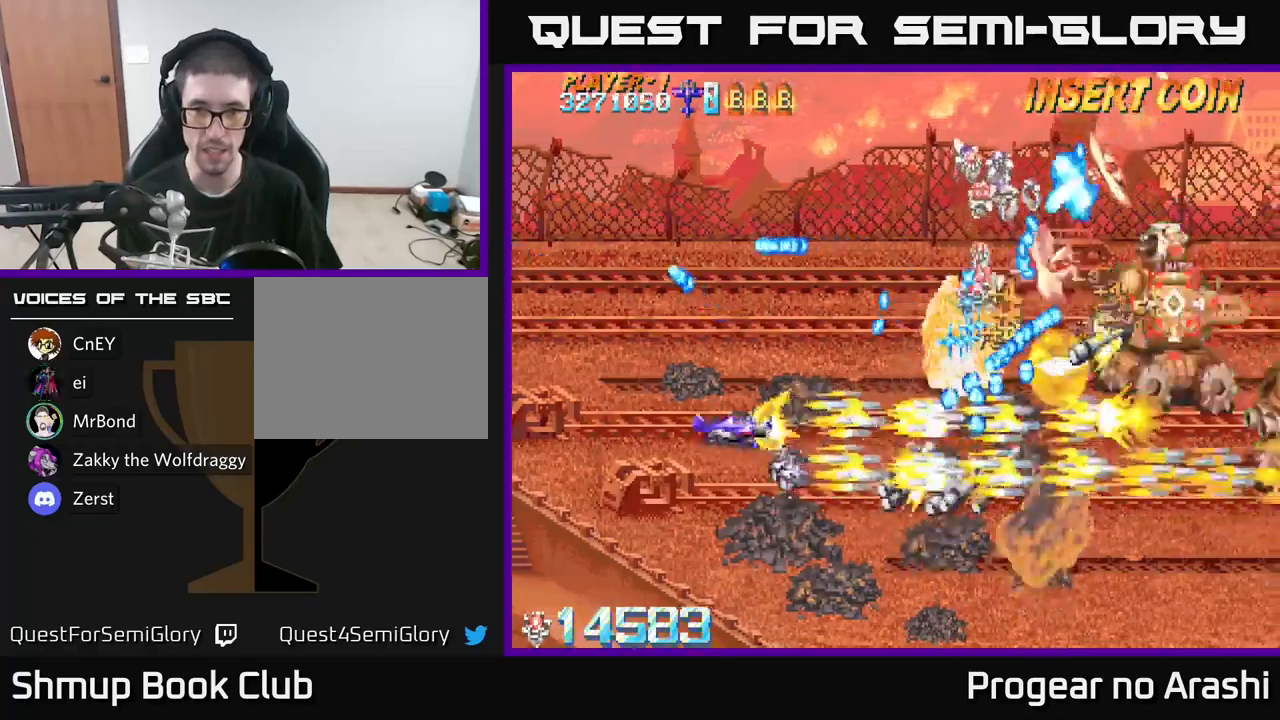
{"buttons": ["X", "DPAD_RIGHT"], "left_stick": "center", "right_stick": "center", "events": [[167, "DPAD_LEFT", "down"], [284, "DPAD_LEFT", "up"], [284, "DPAD_UP", "up"], [384, "DPAD_LEFT", "down"], [384, "DPAD_UP", "down"], [467, "DPAD_LEFT", "up"], [467, "DPAD_UP", "up"], [500, "DPAD_RIGHT", "down"]]}
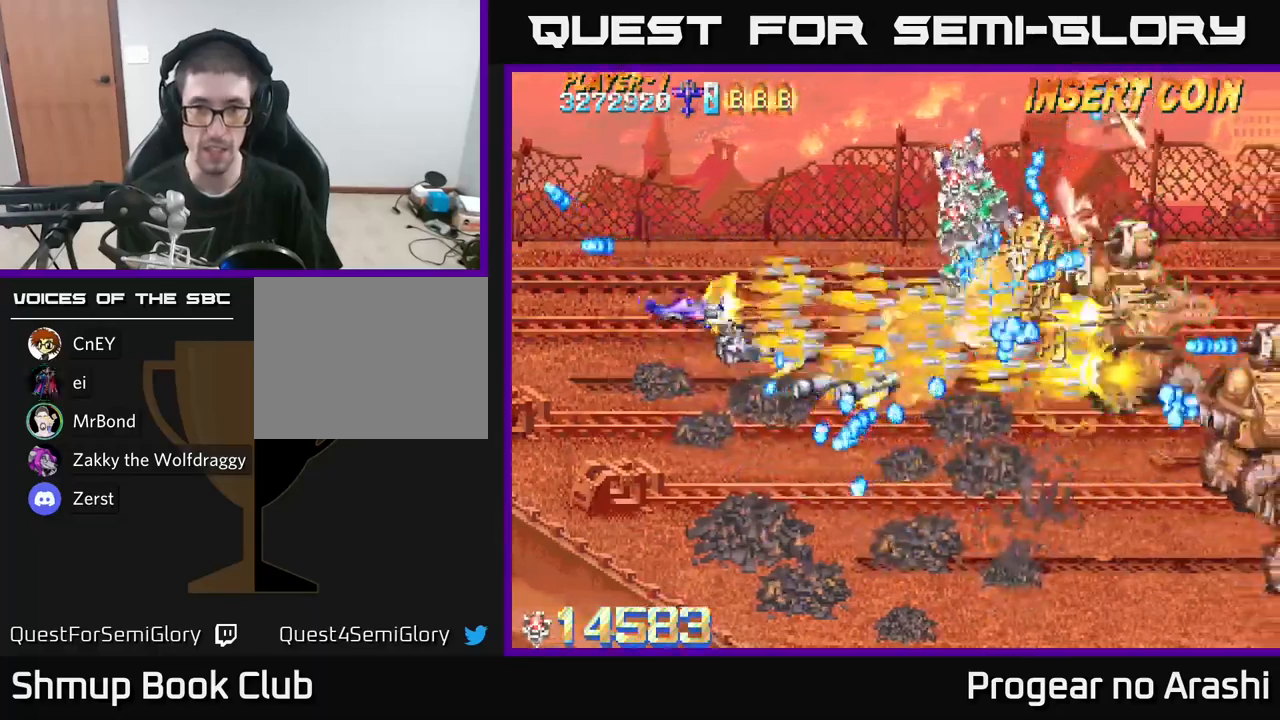
{"buttons": ["A"], "left_stick": "center", "right_stick": "center", "events": [[67, "DPAD_RIGHT", "up"], [234, "A", "down"], [267, "X", "up"]]}
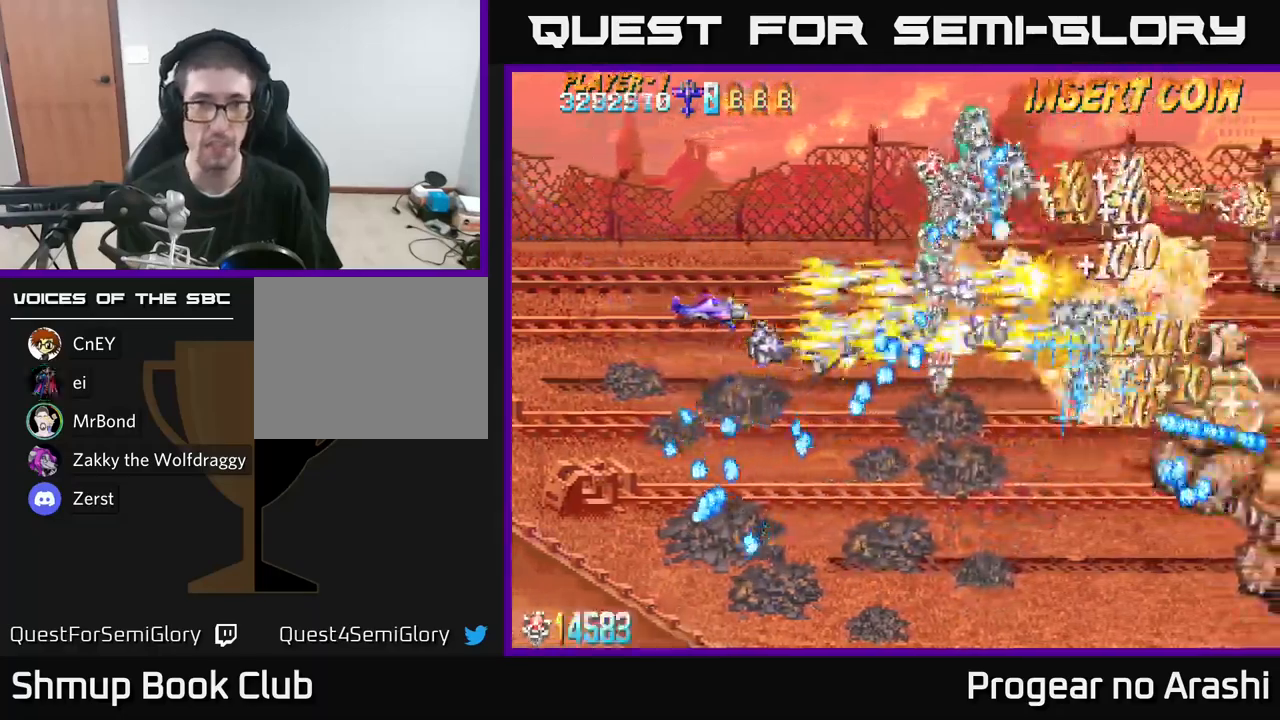
{"buttons": ["A", "DPAD_UP"], "left_stick": "center", "right_stick": "center", "events": [[50, "DPAD_LEFT", "down"], [334, "DPAD_LEFT", "up"], [367, "DPAD_LEFT", "down"], [367, "DPAD_UP", "down"], [484, "DPAD_LEFT", "up"]]}
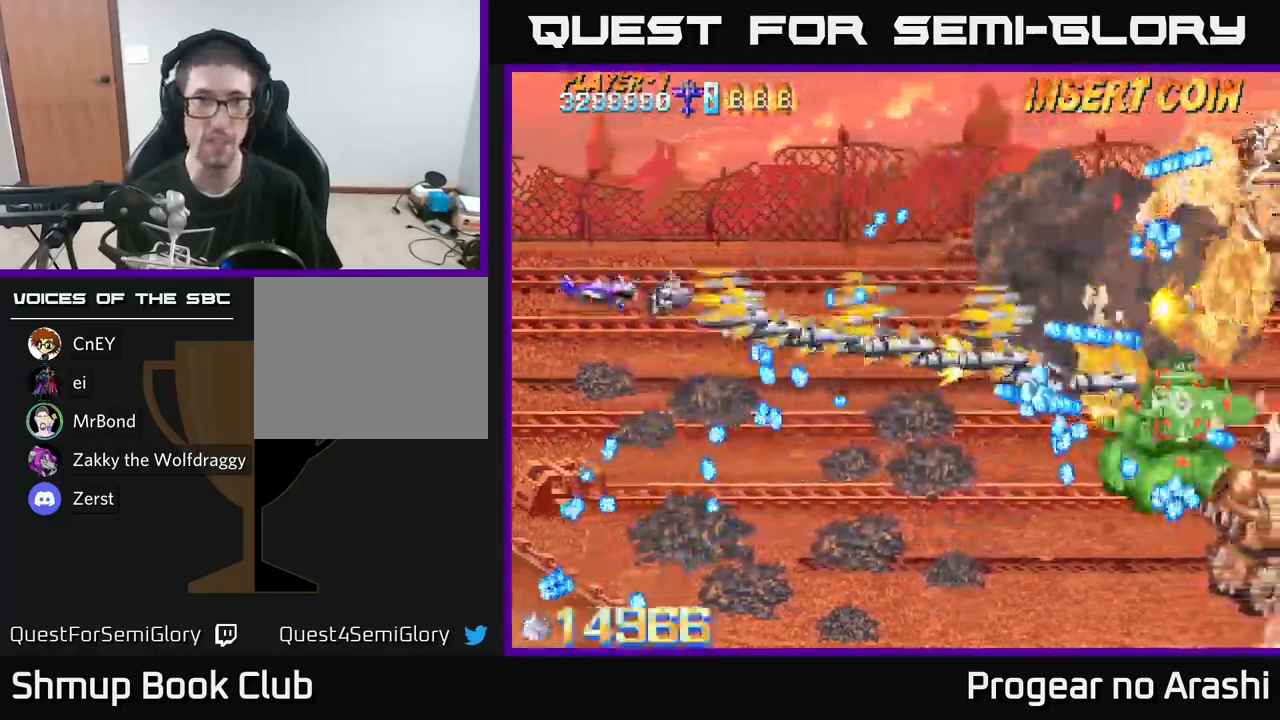
{"buttons": ["A", "DPAD_UP", "DPAD_RIGHT"], "left_stick": "center", "right_stick": "center", "events": [[84, "DPAD_RIGHT", "down"]]}
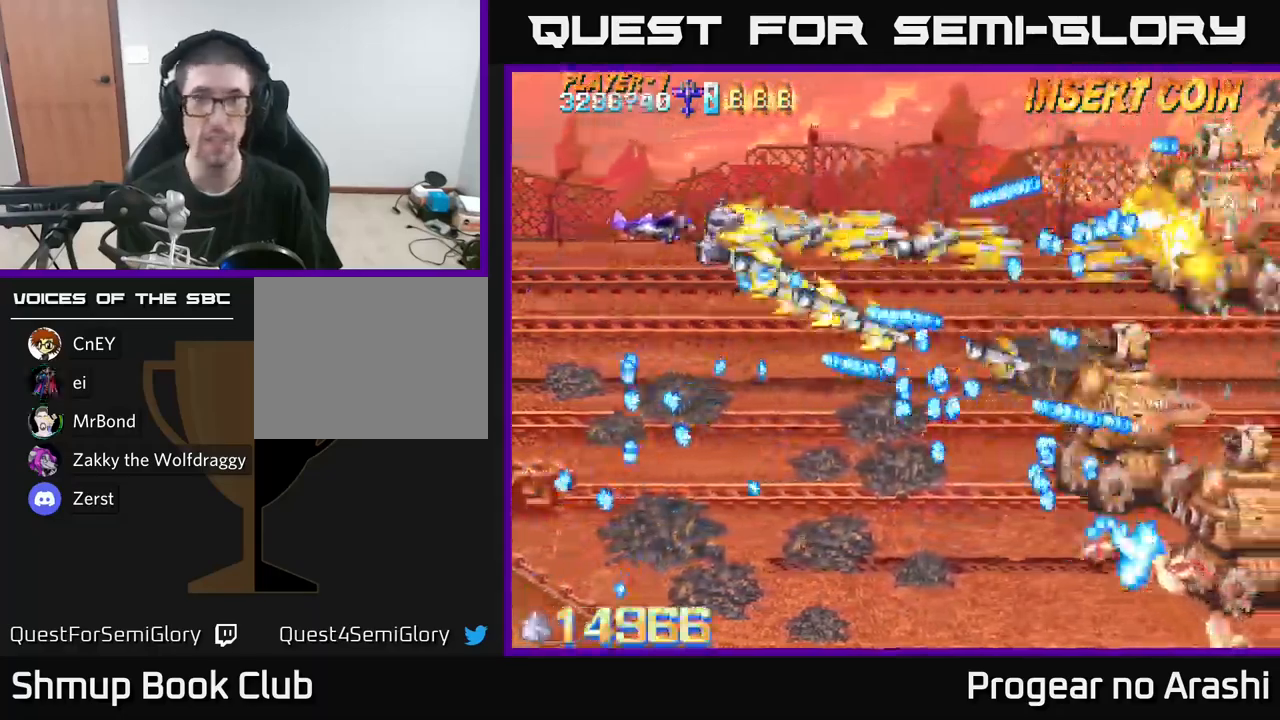
{"buttons": ["A", "DPAD_UP"], "left_stick": "center", "right_stick": "center", "events": [[67, "DPAD_UP", "up"], [200, "DPAD_RIGHT", "up"], [267, "DPAD_UP", "down"], [284, "DPAD_LEFT", "down"], [384, "DPAD_LEFT", "up"], [384, "DPAD_UP", "up"], [400, "DPAD_RIGHT", "down"], [450, "DPAD_UP", "down"], [484, "DPAD_RIGHT", "up"]]}
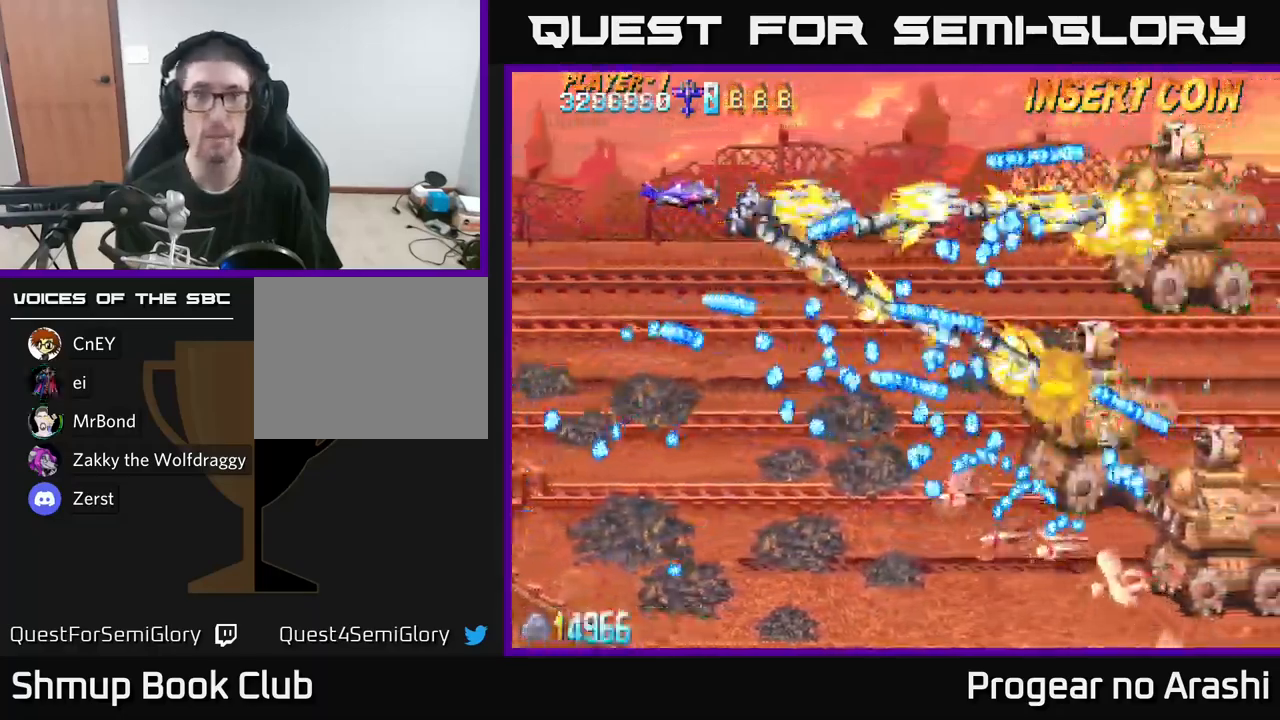
{"buttons": ["A", "DPAD_UP"], "left_stick": "center", "right_stick": "center", "events": [[334, "DPAD_RIGHT", "down"], [434, "DPAD_RIGHT", "up"]]}
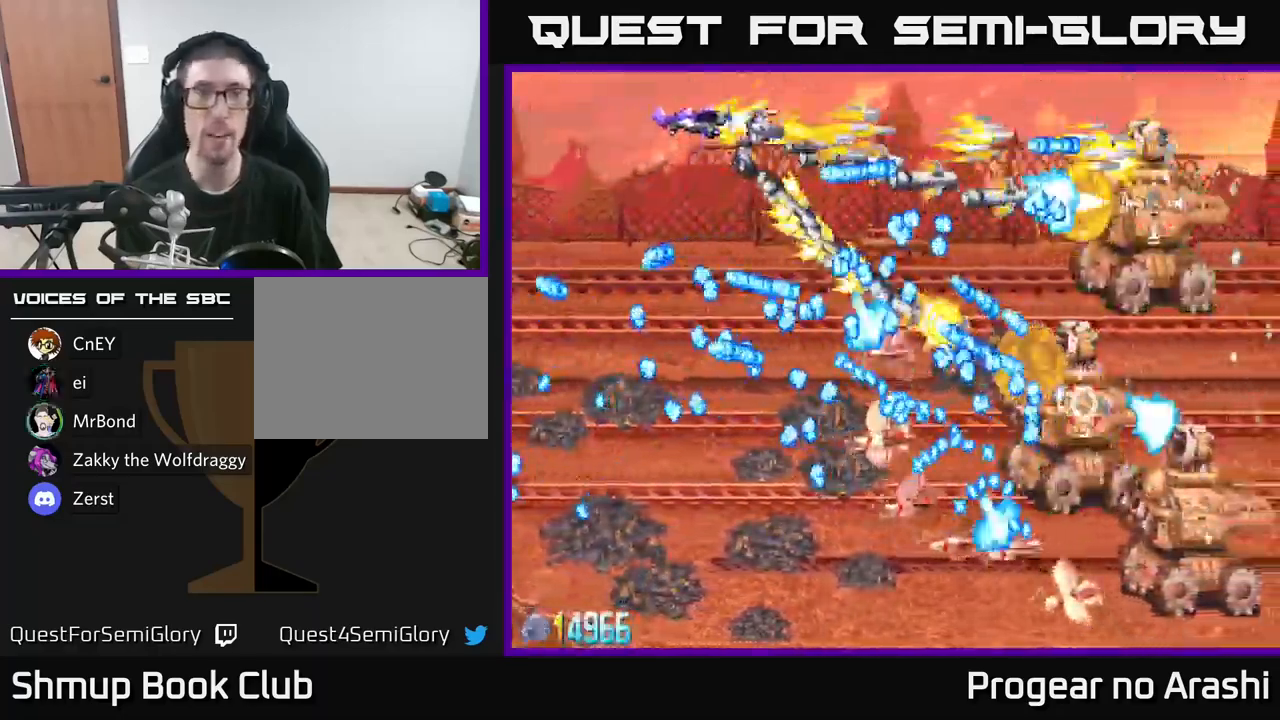
{"buttons": ["A", "DPAD_UP", "DPAD_RIGHT"], "left_stick": "center", "right_stick": "center", "events": [[100, "DPAD_RIGHT", "down"]]}
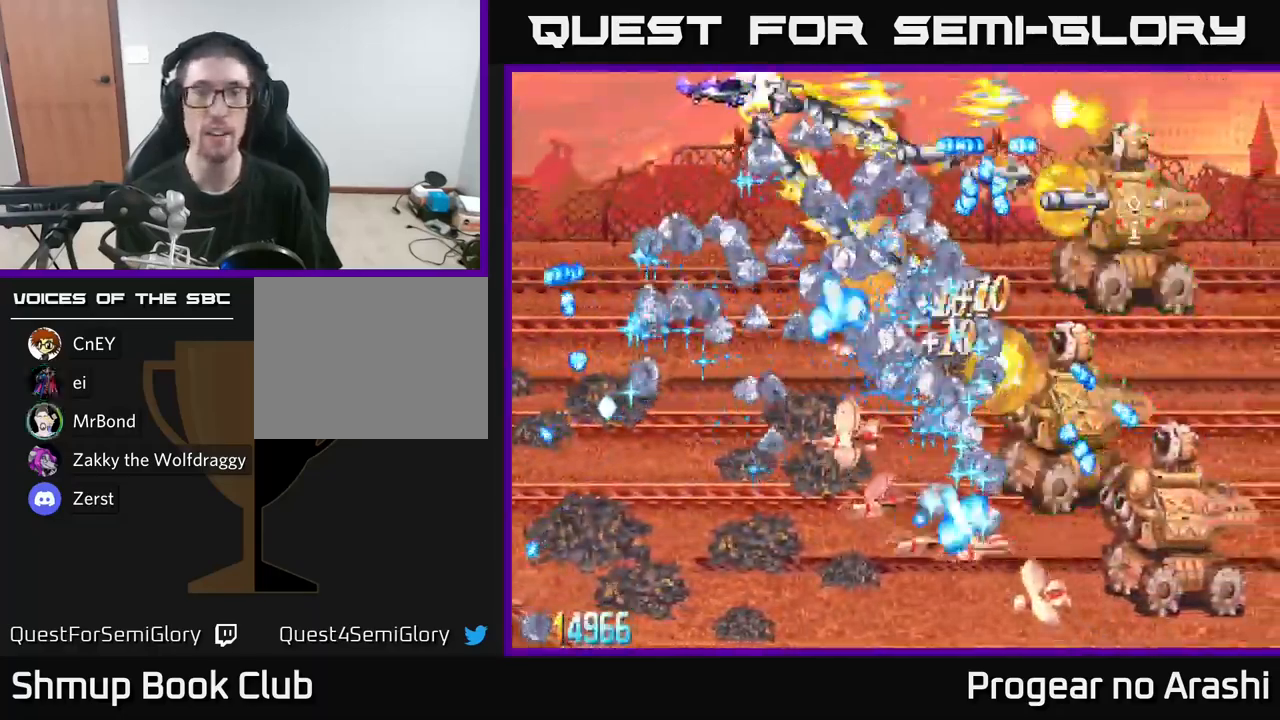
{"buttons": ["A", "DPAD_UP", "DPAD_RIGHT"], "left_stick": "center", "right_stick": "center", "events": [[50, "DPAD_UP", "up"], [484, "DPAD_UP", "down"]]}
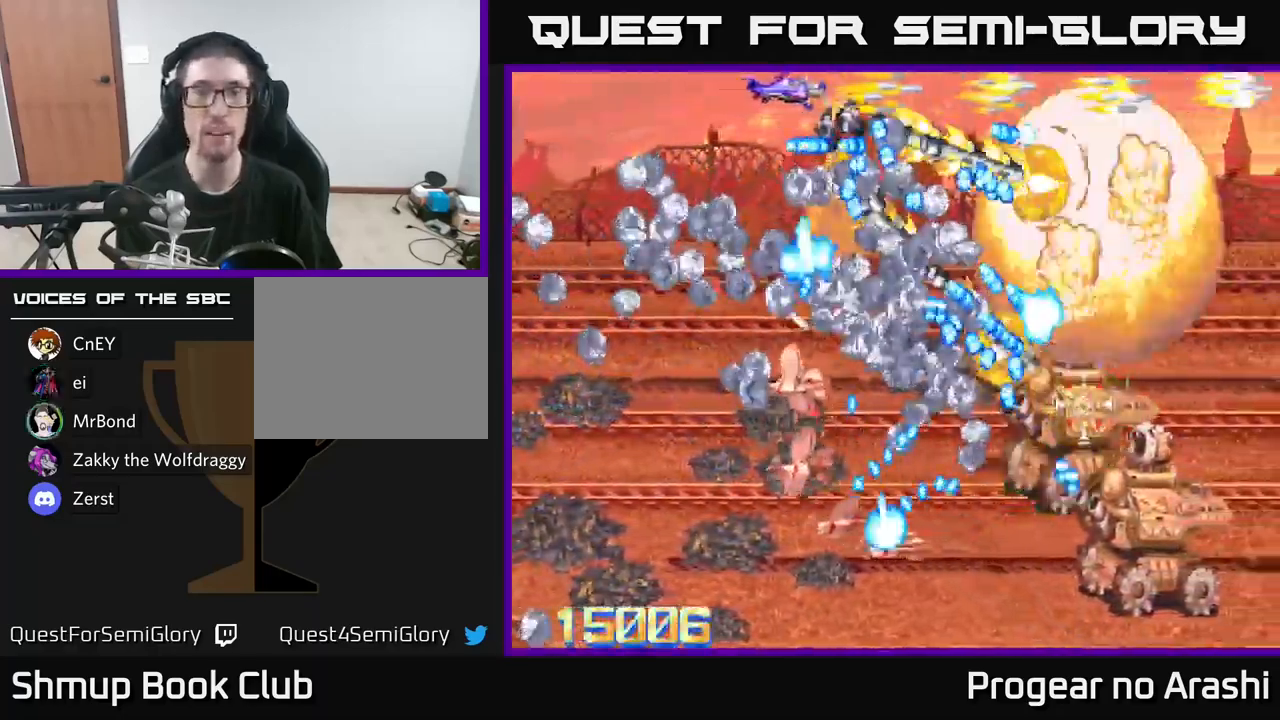
{"buttons": ["X", "DPAD_UP", "DPAD_RIGHT"], "left_stick": "center", "right_stick": "center", "events": [[334, "X", "down"], [367, "A", "up"]]}
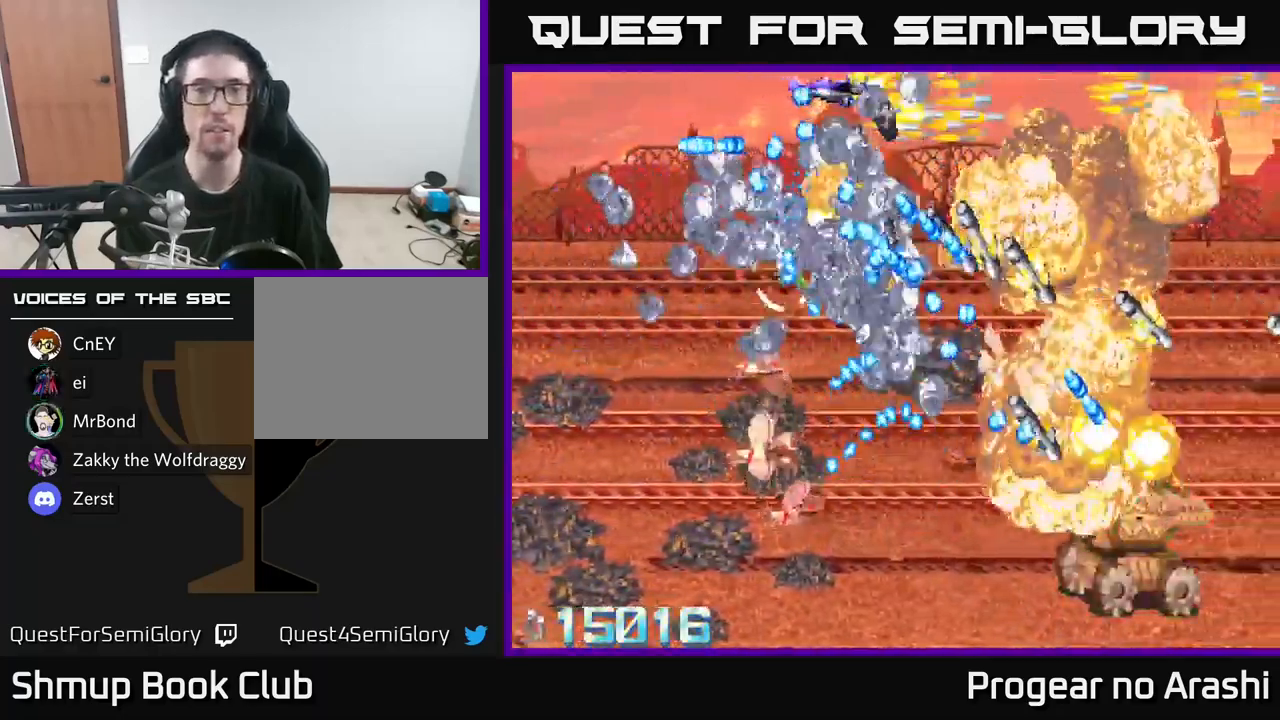
{"buttons": ["X", "DPAD_RIGHT"], "left_stick": "center", "right_stick": "center", "events": [[234, "DPAD_UP", "up"]]}
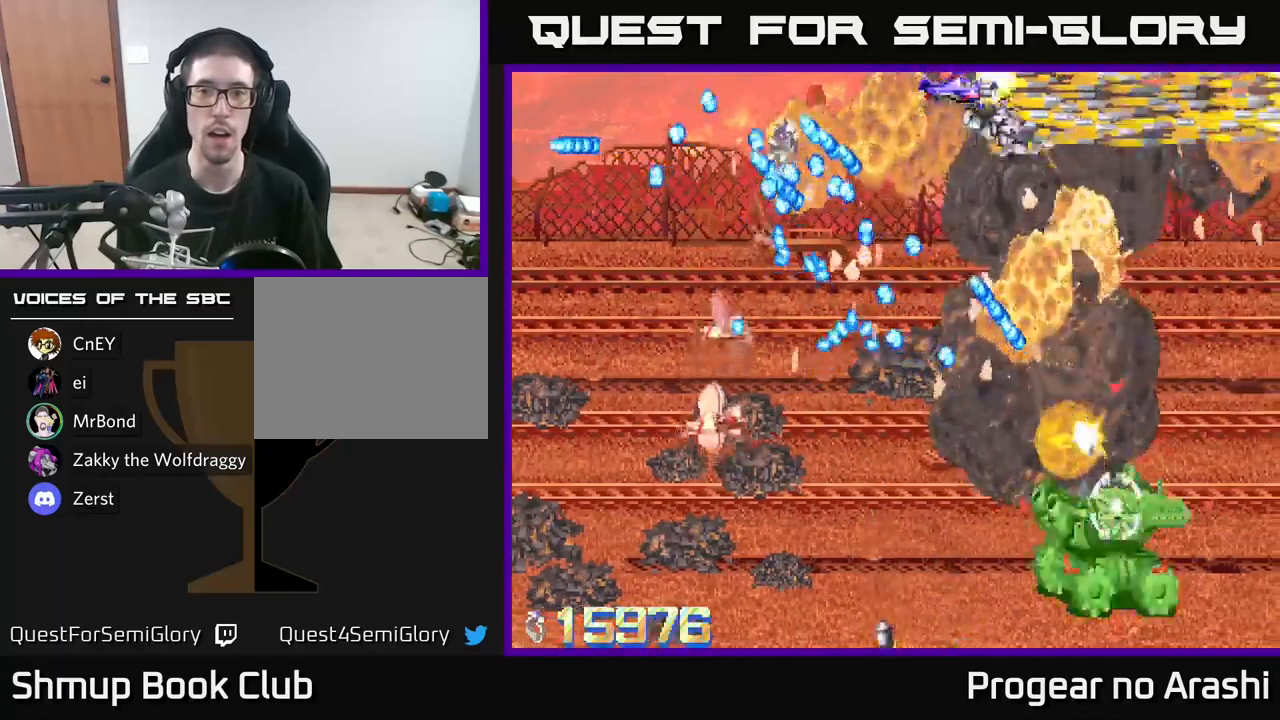
{"buttons": ["A", "DPAD_DOWN"], "left_stick": "center", "right_stick": "center", "events": [[216, "DPAD_DOWN", "down"], [333, "A", "down"], [383, "DPAD_RIGHT", "up"], [400, "X", "up"]]}
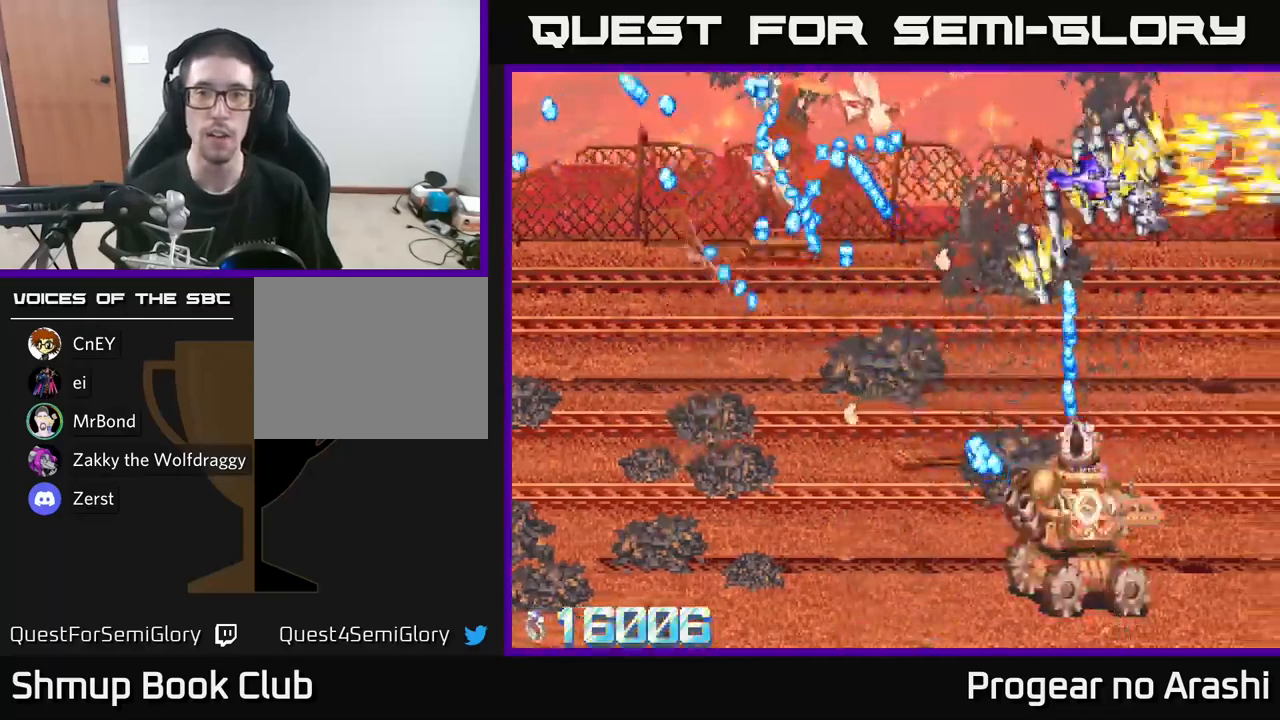
{"buttons": ["X", "DPAD_DOWN"], "left_stick": "center", "right_stick": "center", "events": [[33, "DPAD_LEFT", "down"], [66, "DPAD_DOWN", "up"], [83, "DPAD_UP", "down"], [216, "DPAD_UP", "up"], [266, "X", "down"], [283, "A", "up"], [283, "DPAD_DOWN", "down"], [466, "DPAD_LEFT", "up"]]}